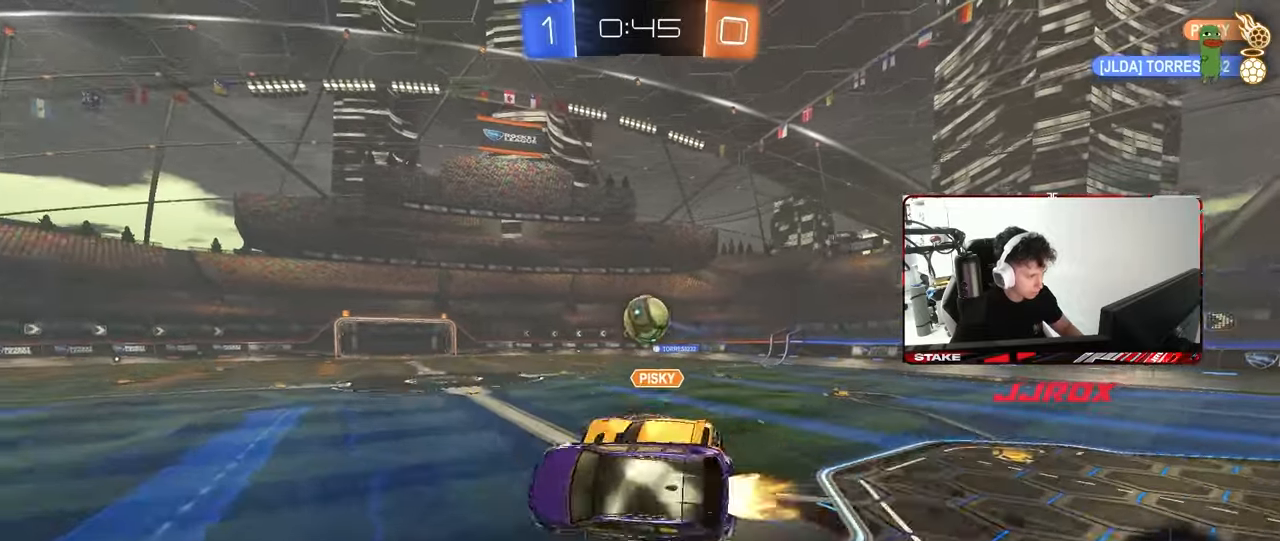
Gameplay with keyboard and mouse; each line is a JSON object with the keys and mouse buttons held at the frame after it. "events" lists presses ("down") and releases ("up") of "1", "2", "3", "4", "5", "a", "alt", "c", "caps_lock", "ctrl", "d", "e", "f", "g", "q", "r", "s", "shift", "space", "t", "tab", "v", "w", "x", "z", "mouse_left", "mouse_wheel" and "mouse_right" between this image and that frame as [ms after this image, input, new state], when the widget could be followed in between. "mouse_left", "mouse_wheel", "mouse_right" = the "left", "wheel", "right" buttons of the "mouse" list. No other keys are recorded. "wheel" means that the mouse wheel is clicked or scrolled. "mouse_move" is the direction in which the mouse moves at that frame (one of eight, or "still"), when it could be read.
{"keys": ["d", "s"], "mouse": ["right"], "mouse_move": "down-left", "events": [[67, "mouse_left", "up"], [167, "s", "down"], [350, "mouse_right", "down"]]}
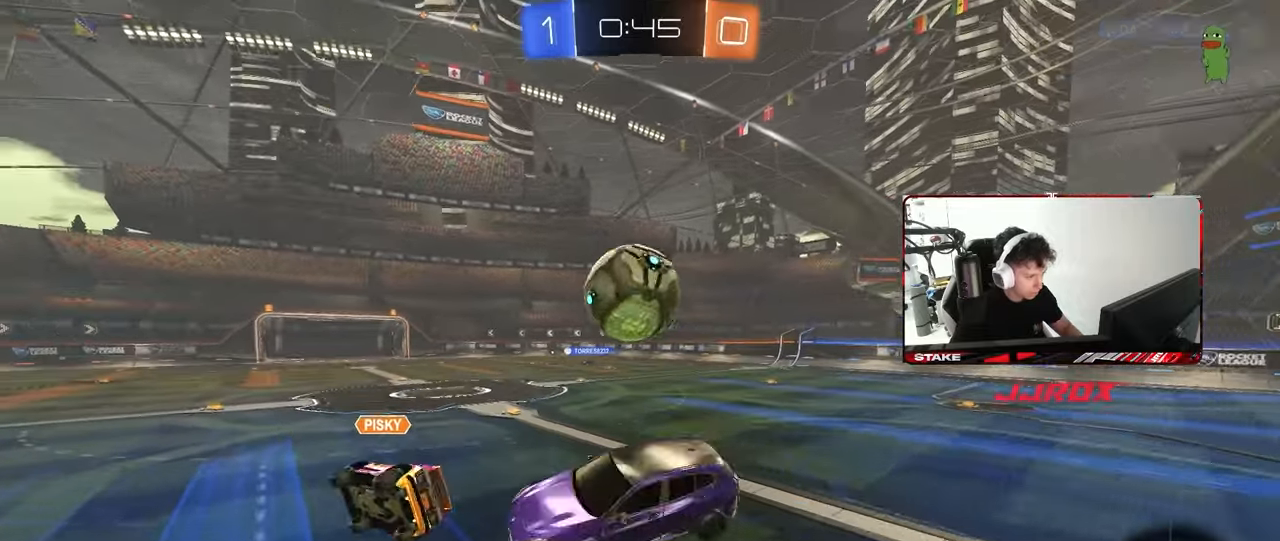
{"keys": ["a", "s"], "mouse": [], "mouse_move": "up", "events": [[133, "mouse_left", "down"], [133, "mouse_right", "up"], [183, "s", "up"], [217, "shift", "down"], [317, "s", "down"], [467, "a", "down"], [467, "mouse_left", "up"], [500, "d", "up"], [500, "shift", "up"]]}
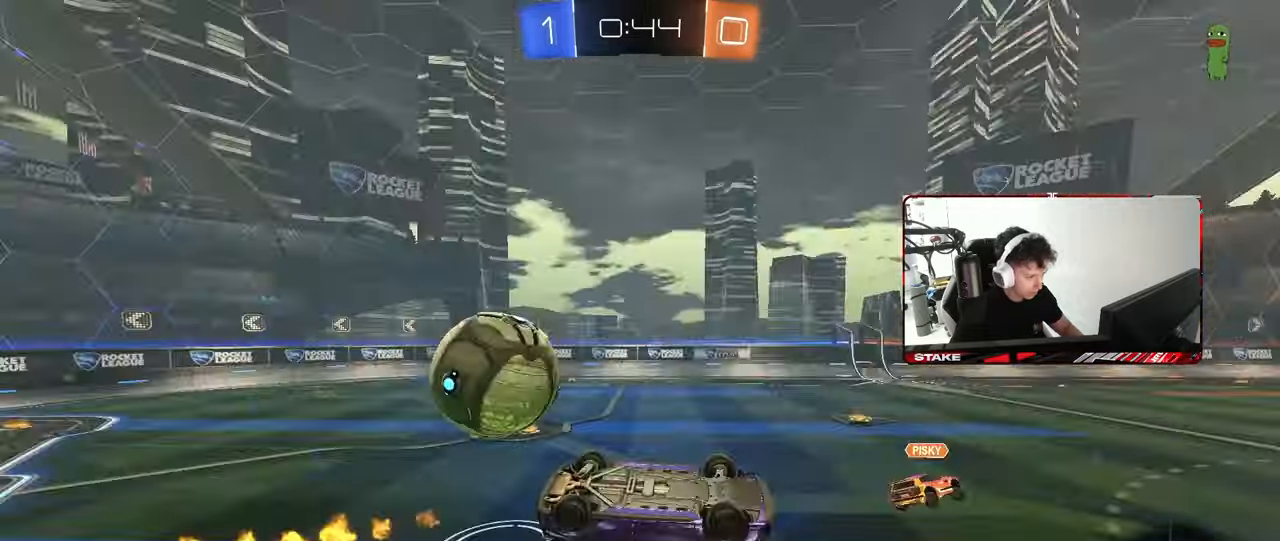
{"keys": ["d"], "mouse": [], "mouse_move": "still", "events": [[183, "a", "up"], [183, "d", "down"], [183, "s", "up"], [183, "shift", "down"], [333, "shift", "up"]]}
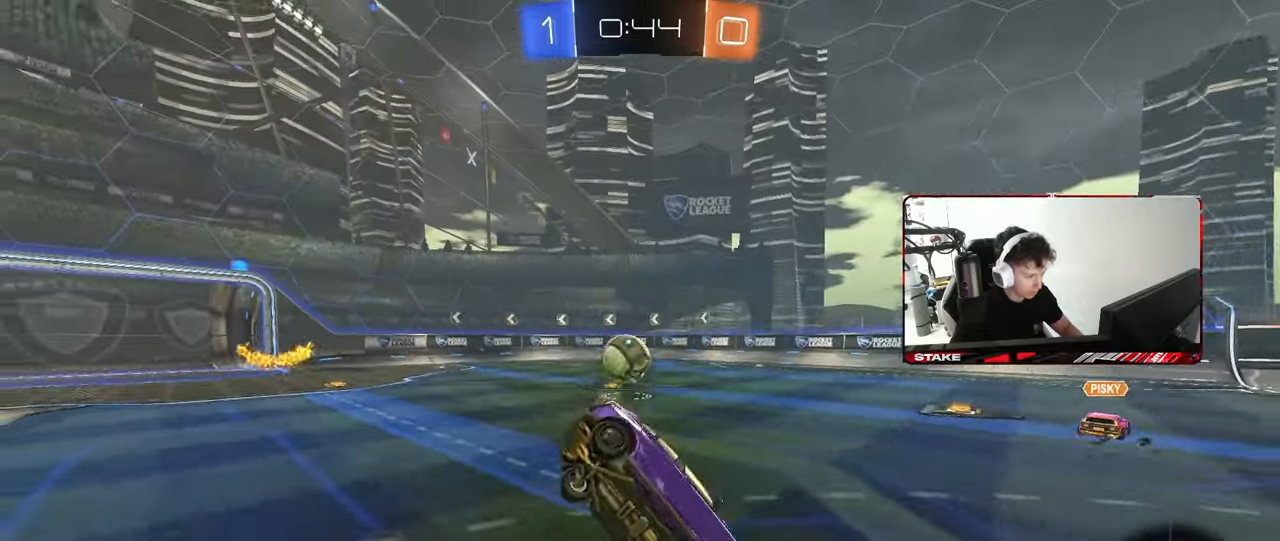
{"keys": ["d", "shift", "w"], "mouse": [], "mouse_move": "still", "events": [[67, "shift", "down"], [167, "shift", "up"], [200, "w", "down"], [483, "shift", "down"]]}
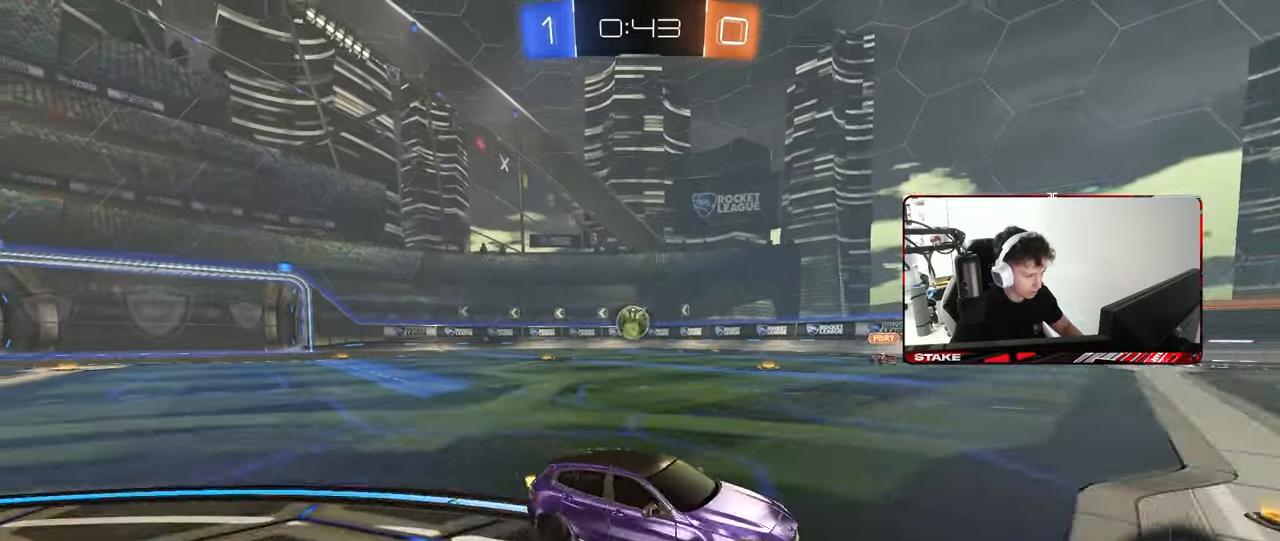
{"keys": ["d", "w"], "mouse": [], "mouse_move": "still", "events": [[83, "shift", "up"]]}
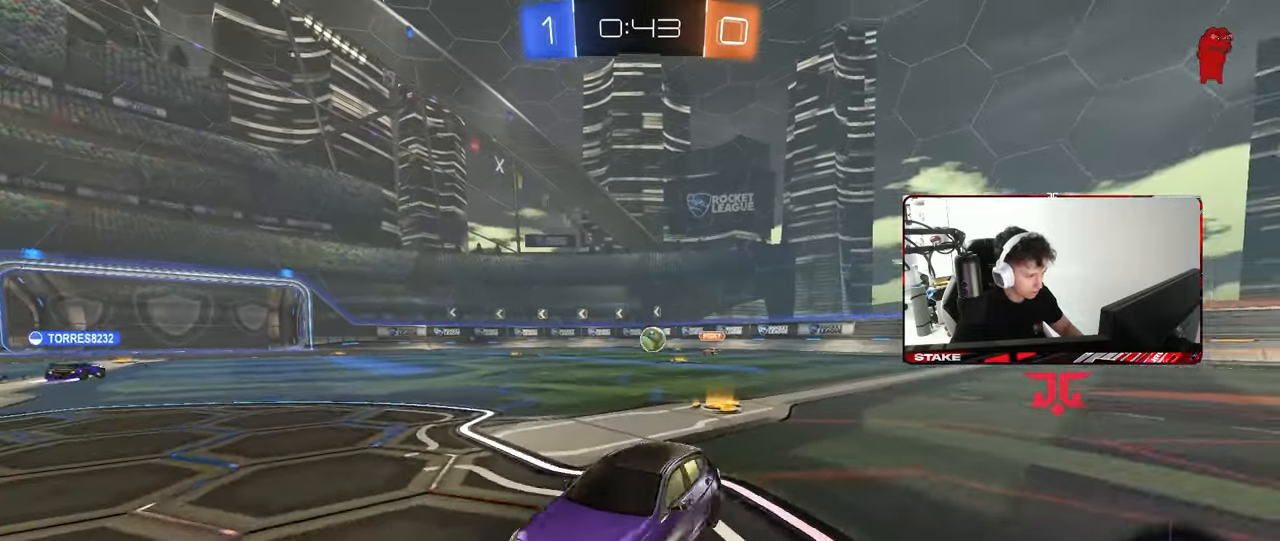
{"keys": ["d", "w"], "mouse": ["left"], "mouse_move": "still", "events": [[467, "mouse_left", "down"]]}
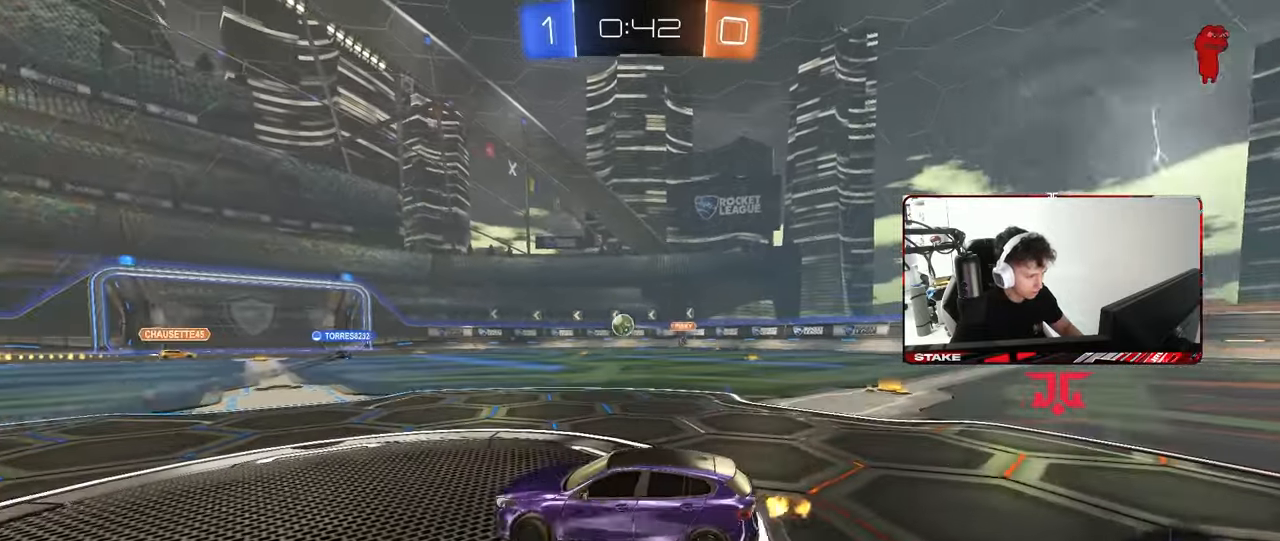
{"keys": ["w"], "mouse": ["left"], "mouse_move": "still", "events": [[250, "d", "up"]]}
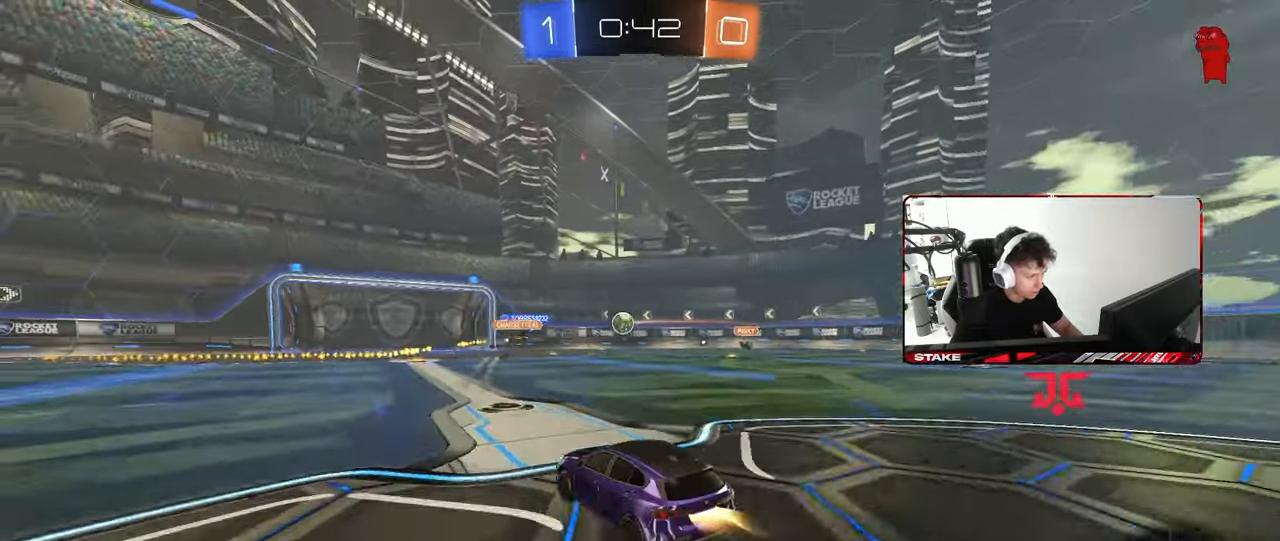
{"keys": ["d", "w"], "mouse": [], "mouse_move": "still", "events": [[83, "mouse_left", "up"], [450, "d", "down"]]}
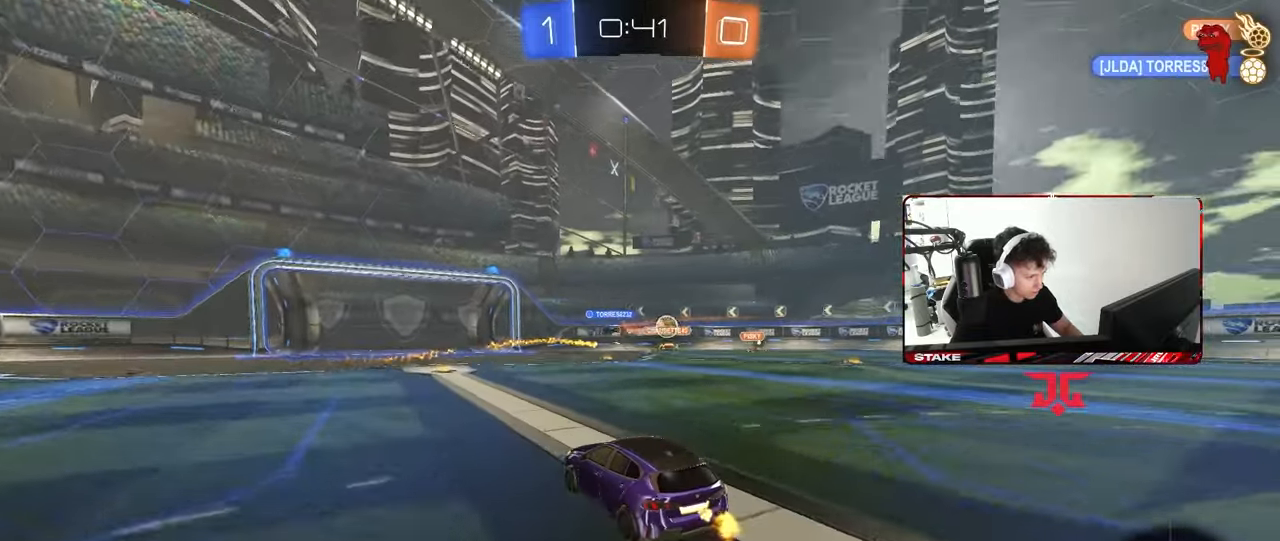
{"keys": ["d", "w"], "mouse": [], "mouse_move": "still", "events": [[50, "a", "down"], [50, "d", "up"], [200, "a", "up"], [383, "d", "down"]]}
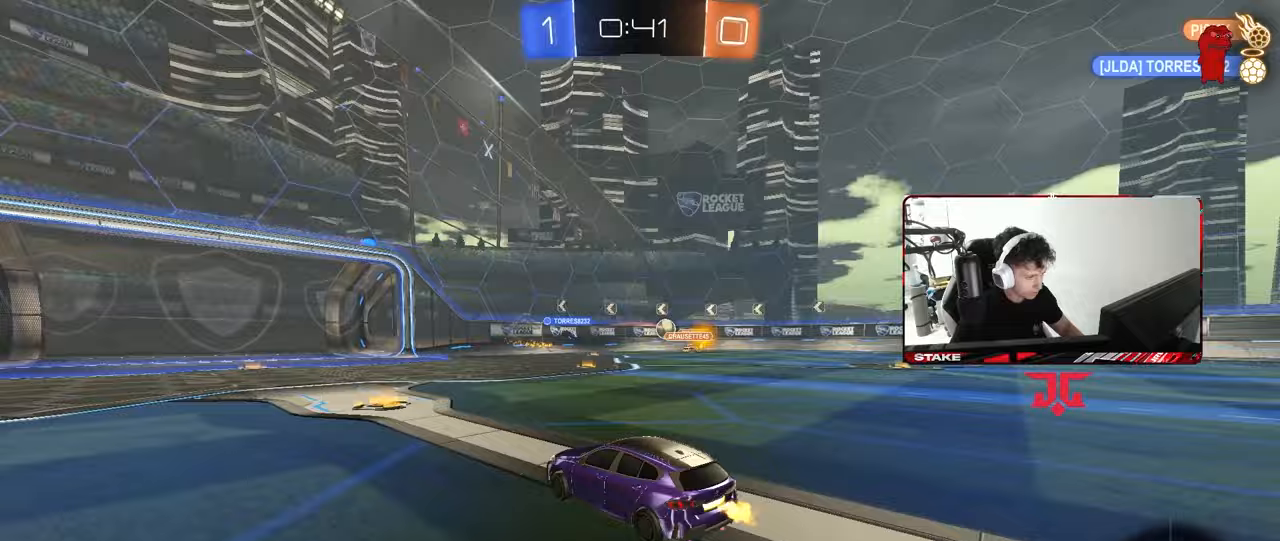
{"keys": ["d", "w"], "mouse": [], "mouse_move": "still", "events": [[17, "a", "down"], [17, "d", "up"], [117, "a", "up"], [117, "d", "down"], [217, "shift", "down"], [300, "shift", "up"], [350, "d", "up"], [433, "d", "down"]]}
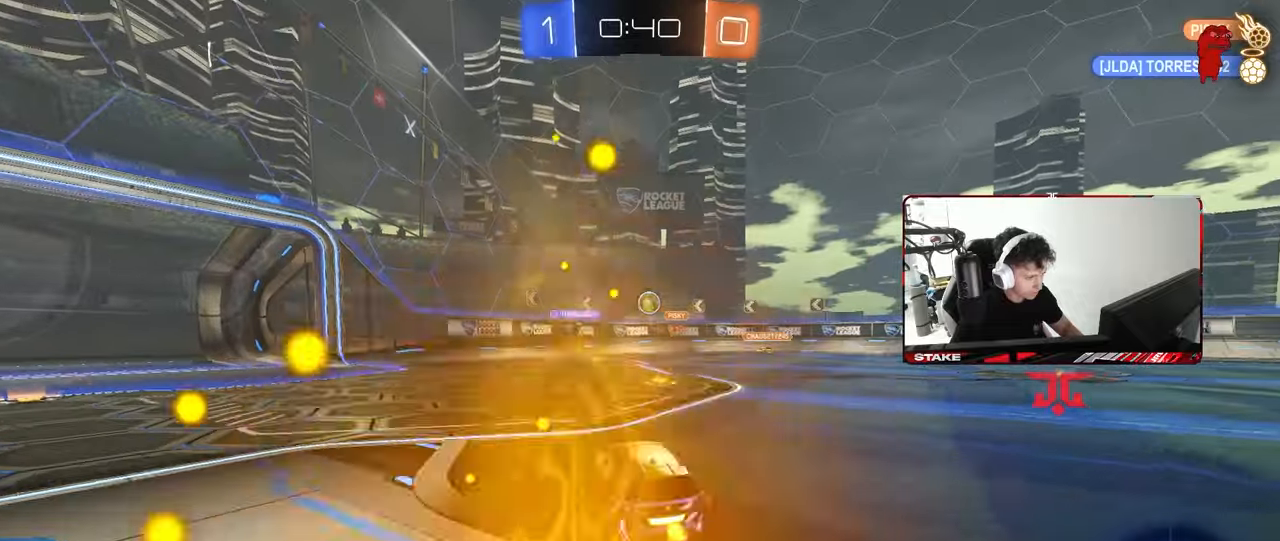
{"keys": ["d", "s"], "mouse": ["right"], "mouse_move": "down", "events": [[183, "d", "up"], [233, "a", "down"], [267, "w", "up"], [367, "a", "up"], [367, "mouse_right", "down"], [400, "s", "down"], [450, "d", "down"]]}
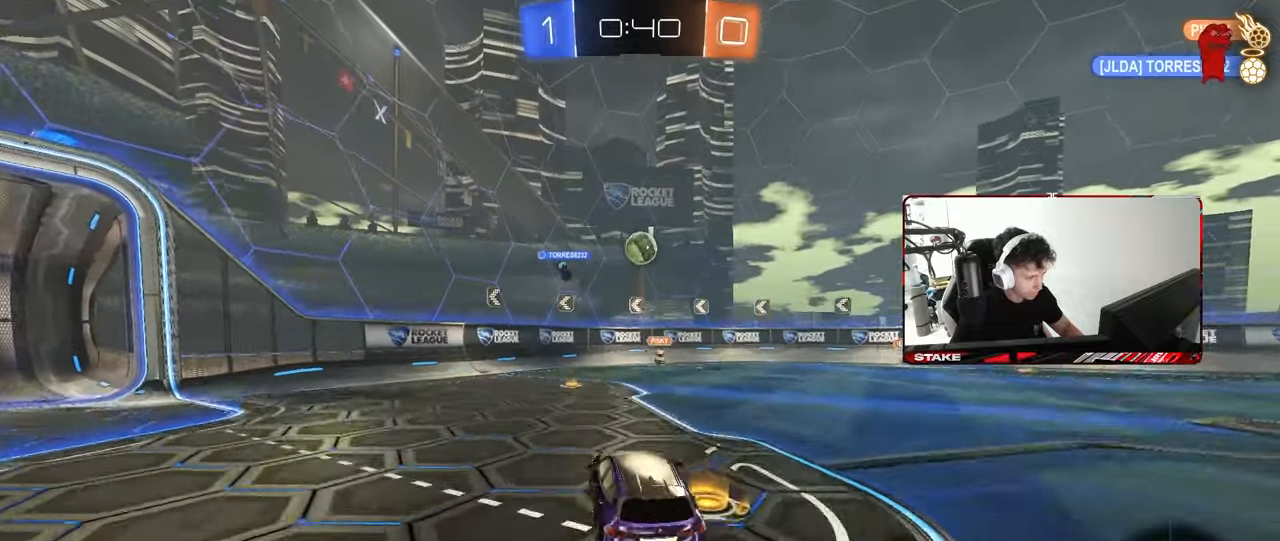
{"keys": ["a", "shift"], "mouse": ["left"], "mouse_move": "still", "events": [[100, "d", "up"], [100, "mouse_right", "up"], [100, "s", "up"], [150, "mouse_right", "down"], [183, "s", "down"], [233, "d", "down"], [283, "shift", "down"], [333, "a", "down"], [333, "d", "up"], [333, "mouse_left", "down"], [333, "mouse_right", "up"], [333, "s", "up"], [433, "shift", "up"], [467, "shift", "down"]]}
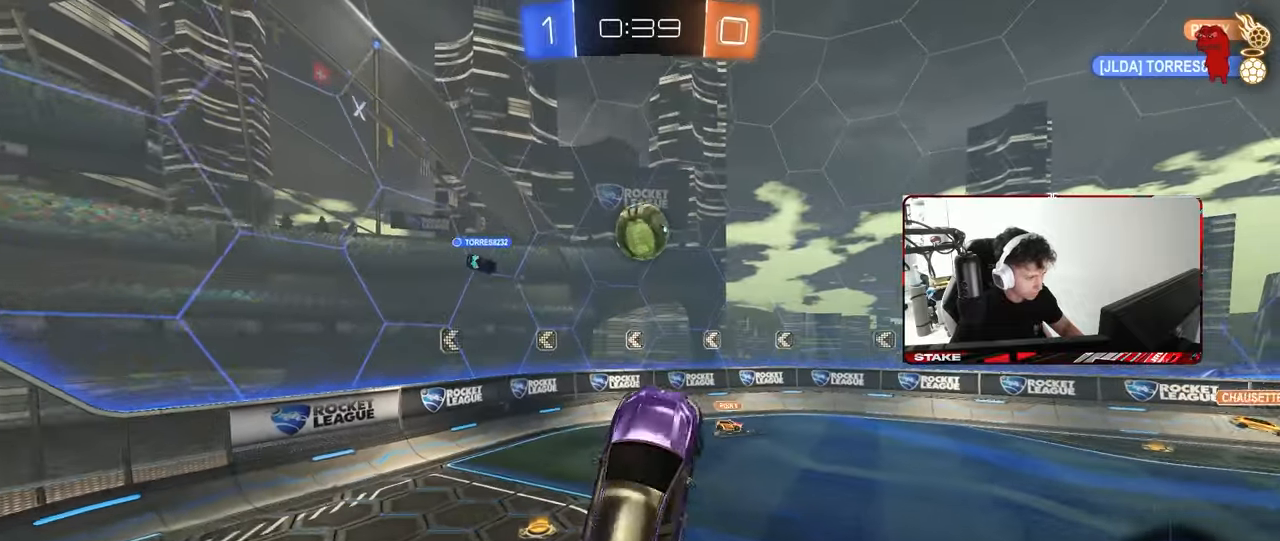
{"keys": ["w"], "mouse": ["left"], "mouse_move": "still", "events": [[17, "mouse_left", "up"], [17, "shift", "up"], [200, "a", "up"], [250, "w", "down"], [350, "d", "down"], [350, "mouse_left", "down"], [483, "d", "up"]]}
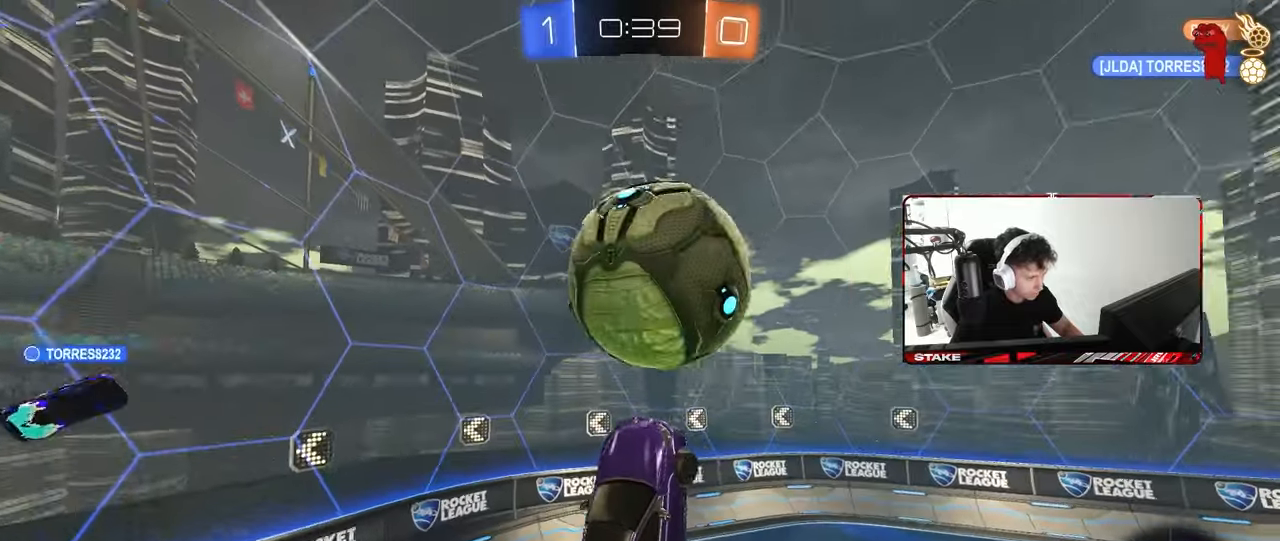
{"keys": ["a", "w"], "mouse": [], "mouse_move": "still", "events": [[33, "mouse_left", "up"], [33, "w", "up"], [83, "d", "down"], [183, "a", "down"], [183, "d", "up"], [367, "w", "down"], [417, "shift", "down"], [500, "shift", "up"]]}
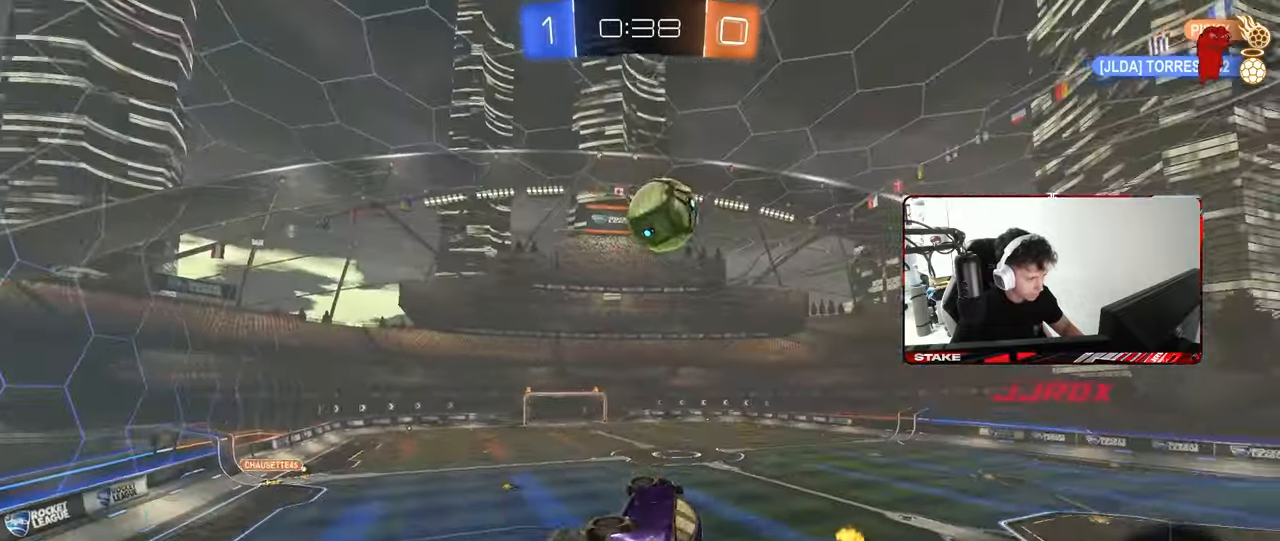
{"keys": [], "mouse": [], "mouse_move": "still", "events": [[100, "w", "up"], [183, "a", "up"], [233, "d", "down"], [383, "d", "up"]]}
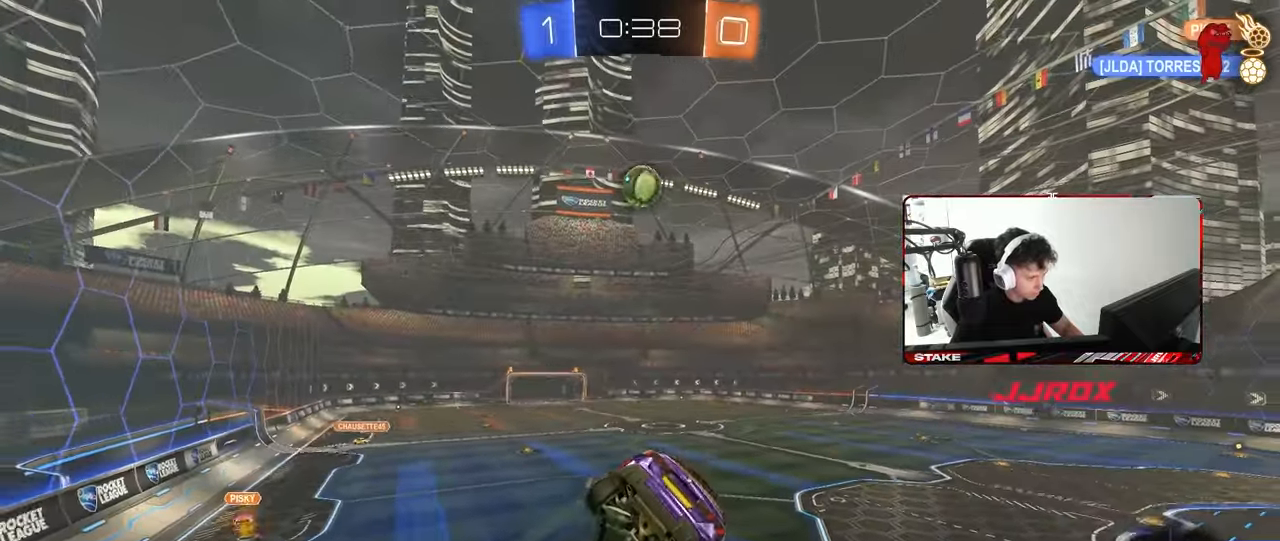
{"keys": ["d", "w"], "mouse": [], "mouse_move": "still", "events": [[17, "w", "down"], [67, "a", "down"], [200, "w", "up"], [250, "a", "up"], [250, "w", "down"], [350, "d", "down"]]}
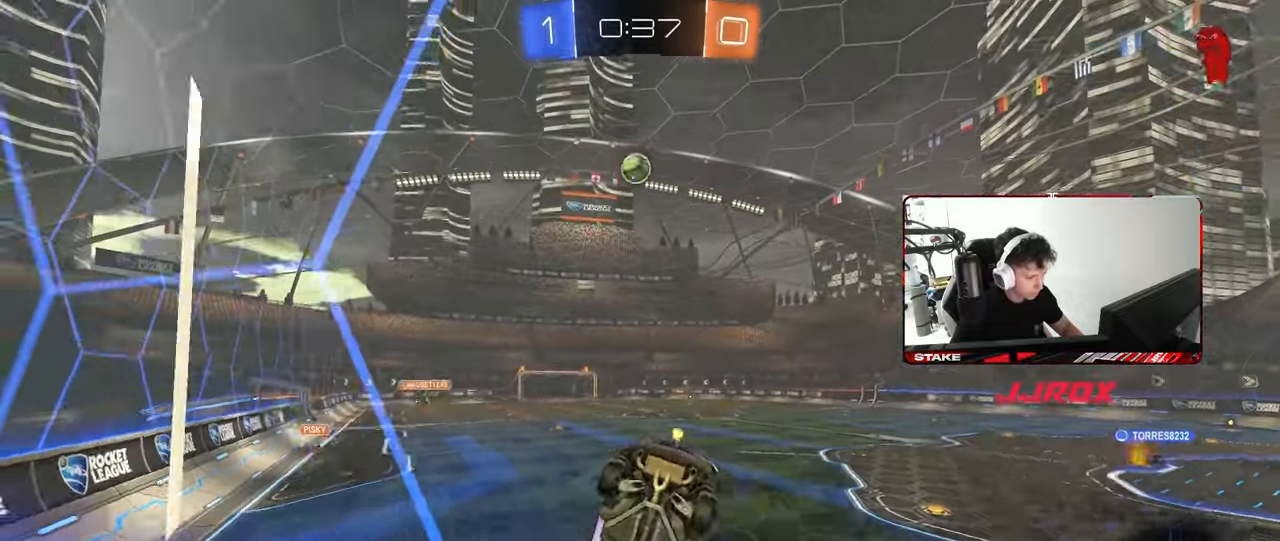
{"keys": ["w"], "mouse": [], "mouse_move": "still", "events": [[367, "d", "up"]]}
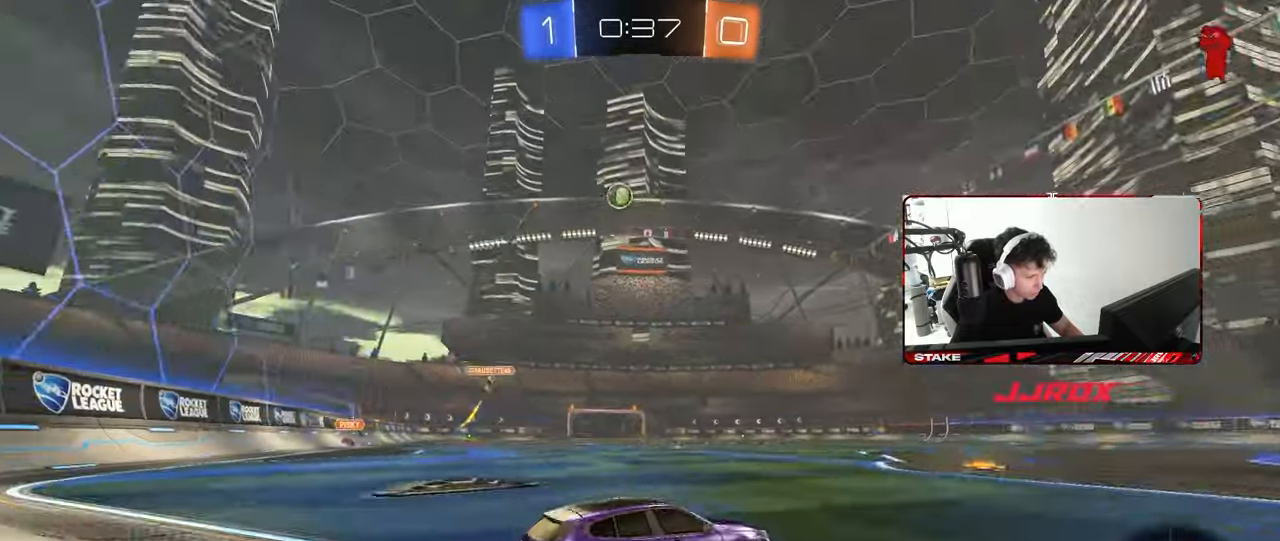
{"keys": [], "mouse": [], "mouse_move": "still", "events": [[183, "a", "down"], [383, "a", "up"], [433, "w", "up"]]}
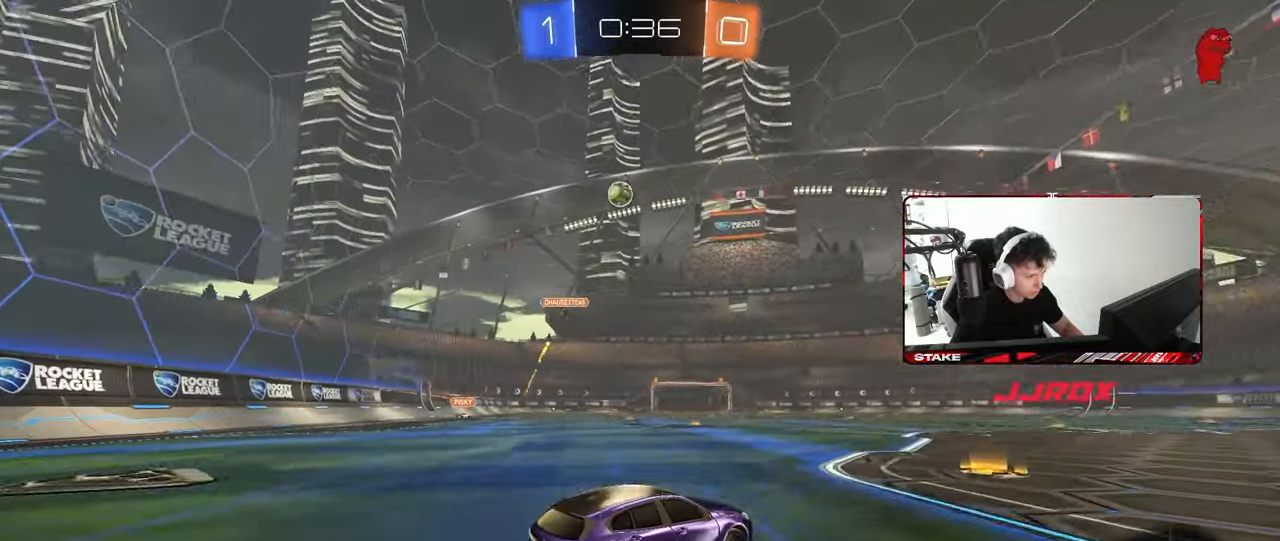
{"keys": ["w"], "mouse": [], "mouse_move": "still", "events": [[200, "s", "down"], [250, "d", "down"], [300, "s", "up"], [483, "d", "up"], [483, "w", "down"]]}
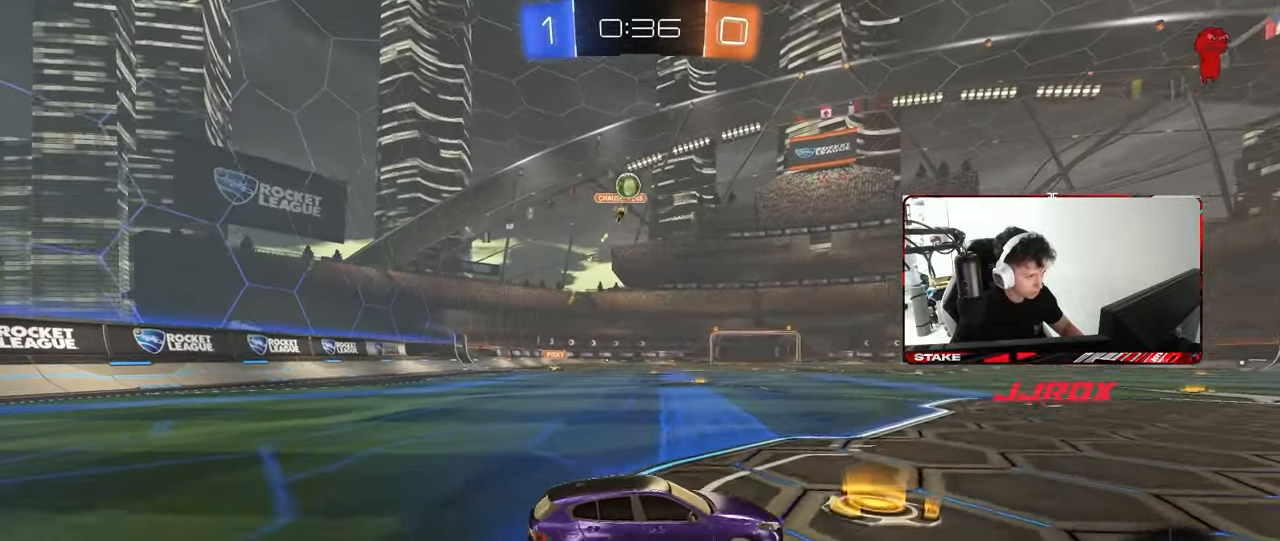
{"keys": ["d"], "mouse": [], "mouse_move": "still", "events": [[83, "a", "down"], [133, "a", "up"], [267, "w", "up"], [367, "d", "down"]]}
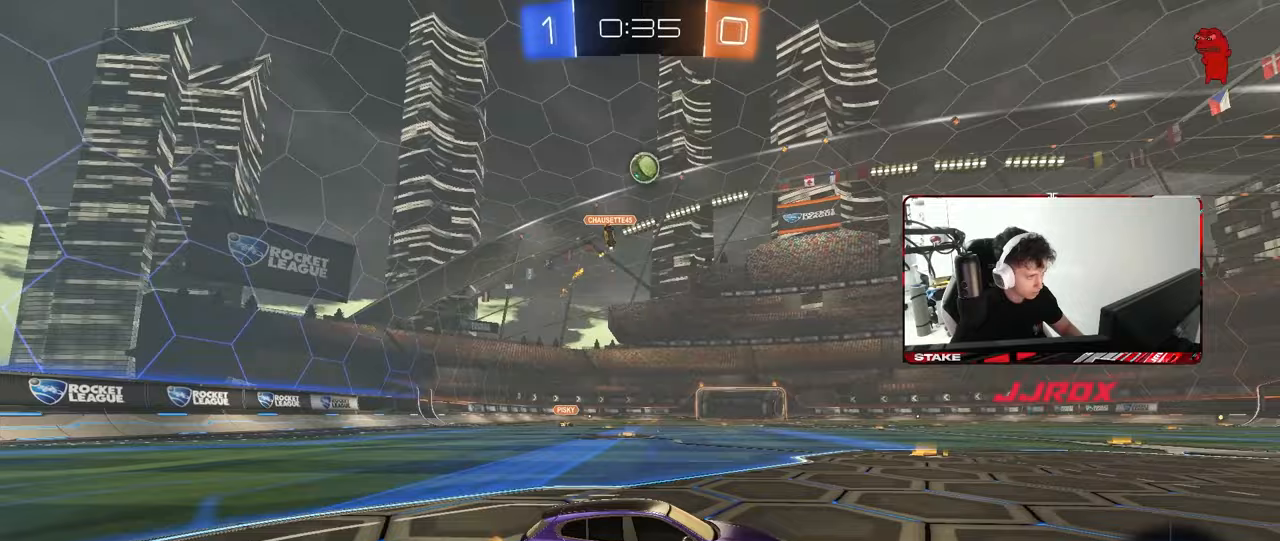
{"keys": ["a", "s", "shift"], "mouse": ["left", "right"], "mouse_move": "down-left", "events": [[50, "mouse_right", "down"], [100, "d", "up"], [100, "s", "down"], [150, "a", "down"], [233, "a", "up"], [283, "s", "up"], [333, "mouse_left", "down"], [383, "a", "down"], [383, "s", "down"], [383, "shift", "down"]]}
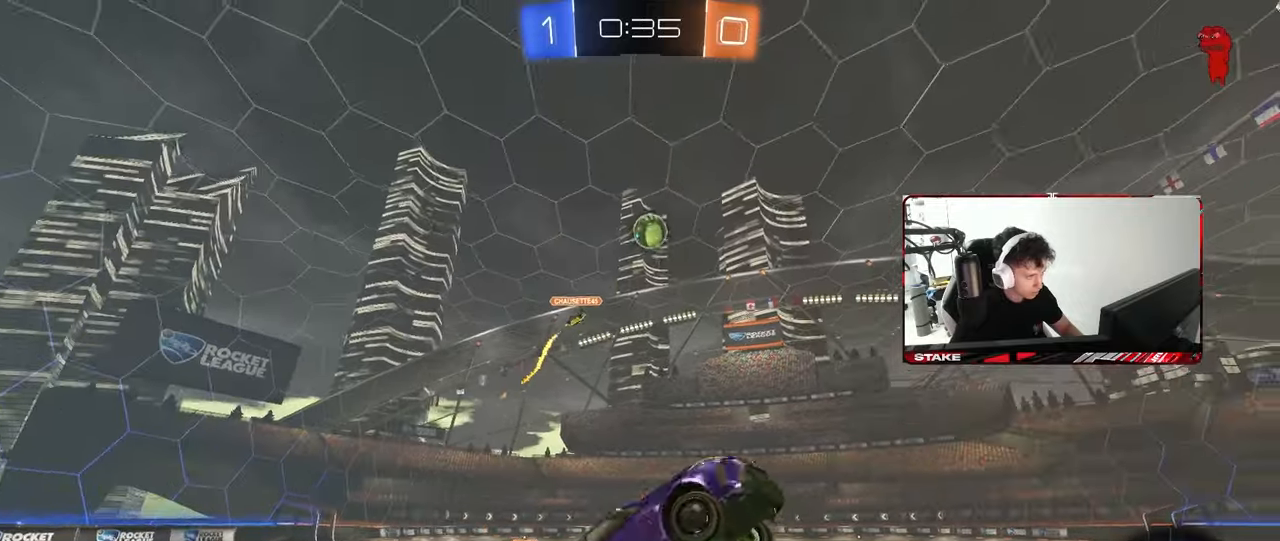
{"keys": ["a", "shift", "w"], "mouse": ["left"], "mouse_move": "still", "events": [[67, "mouse_right", "up"], [67, "s", "up"], [250, "mouse_left", "up"], [250, "s", "down"], [400, "mouse_left", "down"], [400, "s", "up"], [483, "w", "down"]]}
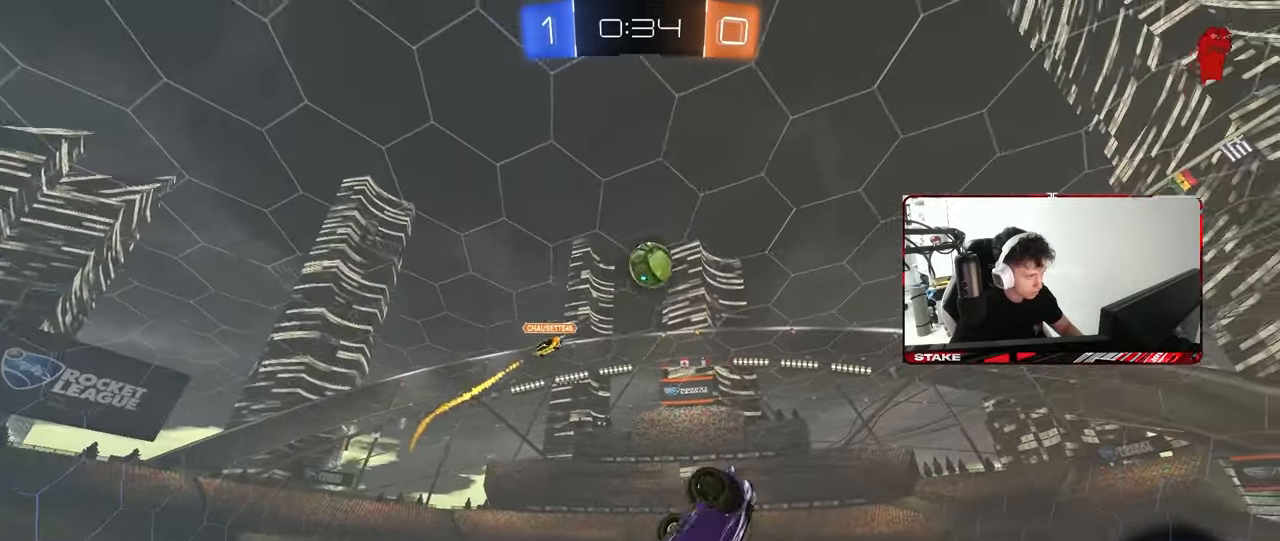
{"keys": [], "mouse": ["left"], "mouse_move": "still", "events": [[83, "w", "up"], [133, "s", "down"], [133, "shift", "up"], [167, "d", "down"], [267, "a", "up"], [267, "s", "up"], [367, "shift", "down"], [450, "shift", "up"], [500, "d", "up"]]}
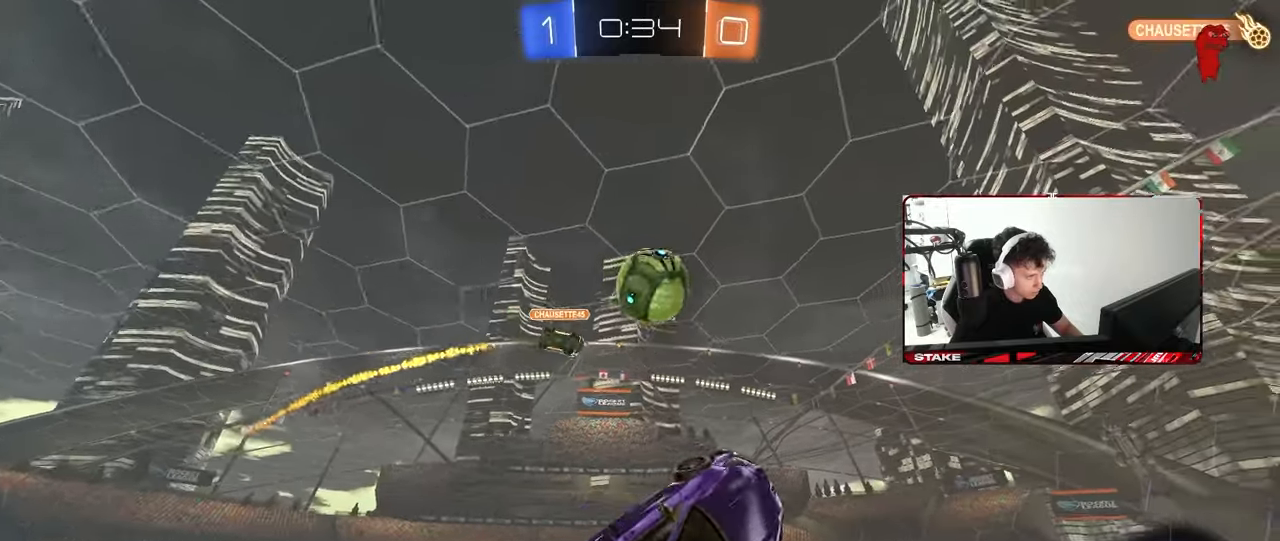
{"keys": ["d"], "mouse": ["left"], "mouse_move": "still", "events": [[50, "mouse_left", "up"], [100, "mouse_left", "down"], [183, "w", "down"], [233, "a", "down"], [383, "a", "up"], [383, "w", "up"], [417, "d", "down"]]}
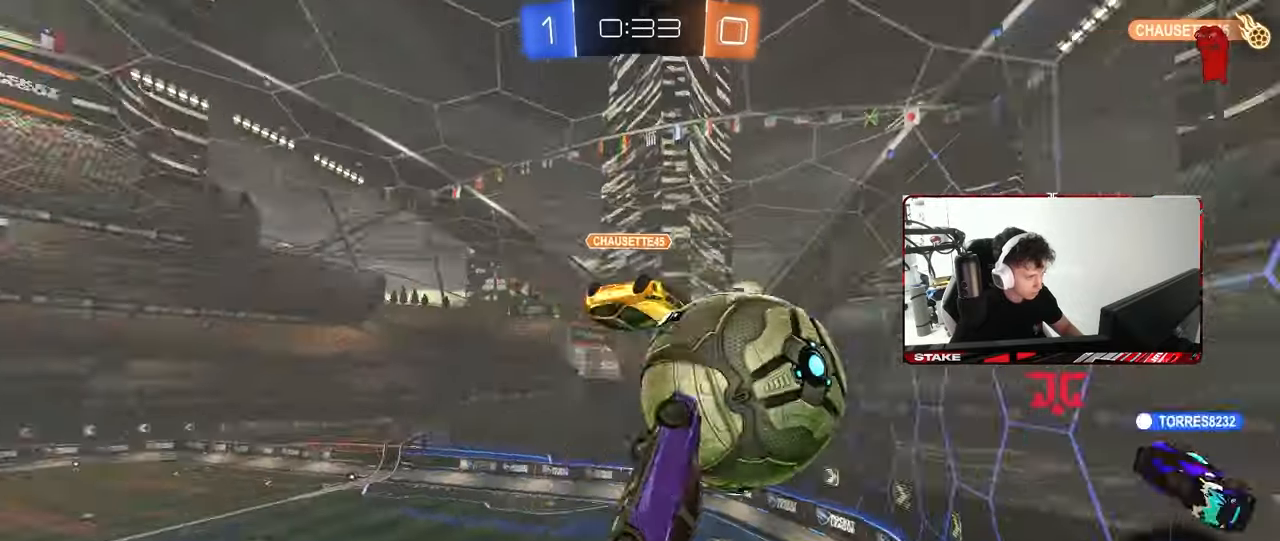
{"keys": ["shift"], "mouse": [], "mouse_move": "still", "events": [[17, "s", "down"], [67, "mouse_left", "up"], [117, "shift", "down"], [350, "d", "up"], [350, "s", "up"]]}
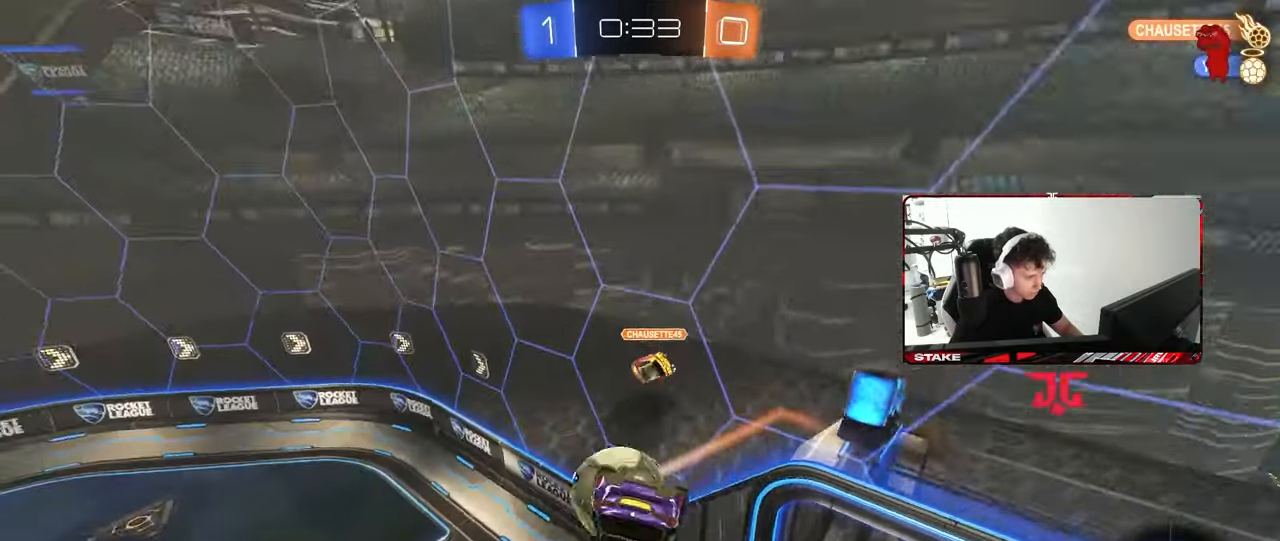
{"keys": ["d", "s", "shift"], "mouse": [], "mouse_move": "still", "events": [[83, "shift", "up"], [133, "d", "down"], [167, "d", "up"], [367, "s", "down"], [417, "d", "down"], [467, "shift", "down"]]}
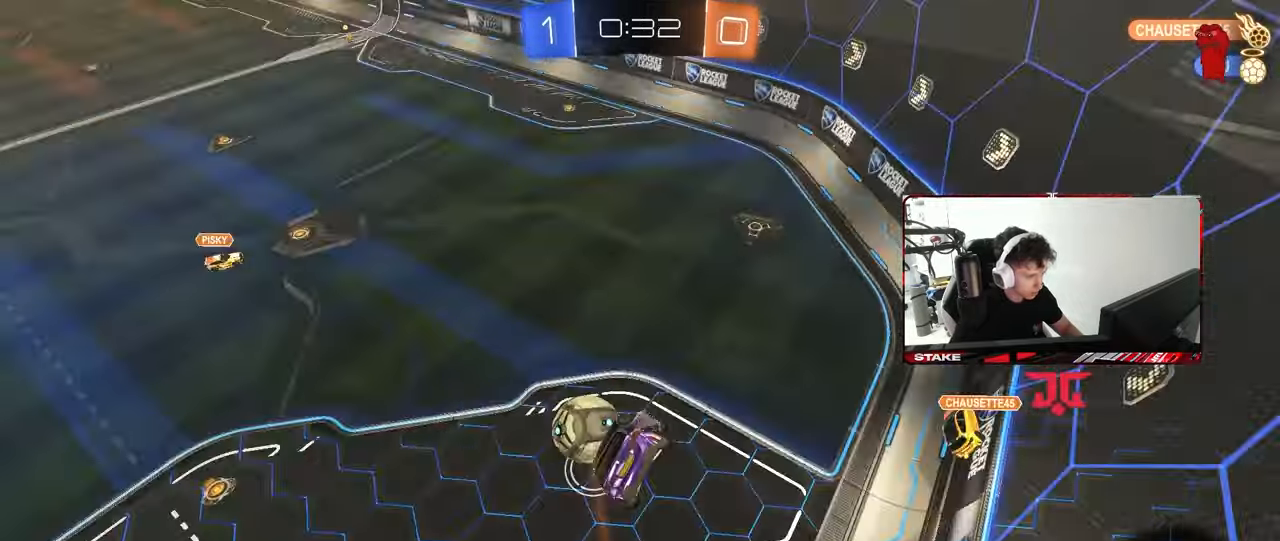
{"keys": [], "mouse": [], "mouse_move": "still", "events": [[100, "d", "up"], [100, "s", "up"], [100, "shift", "up"]]}
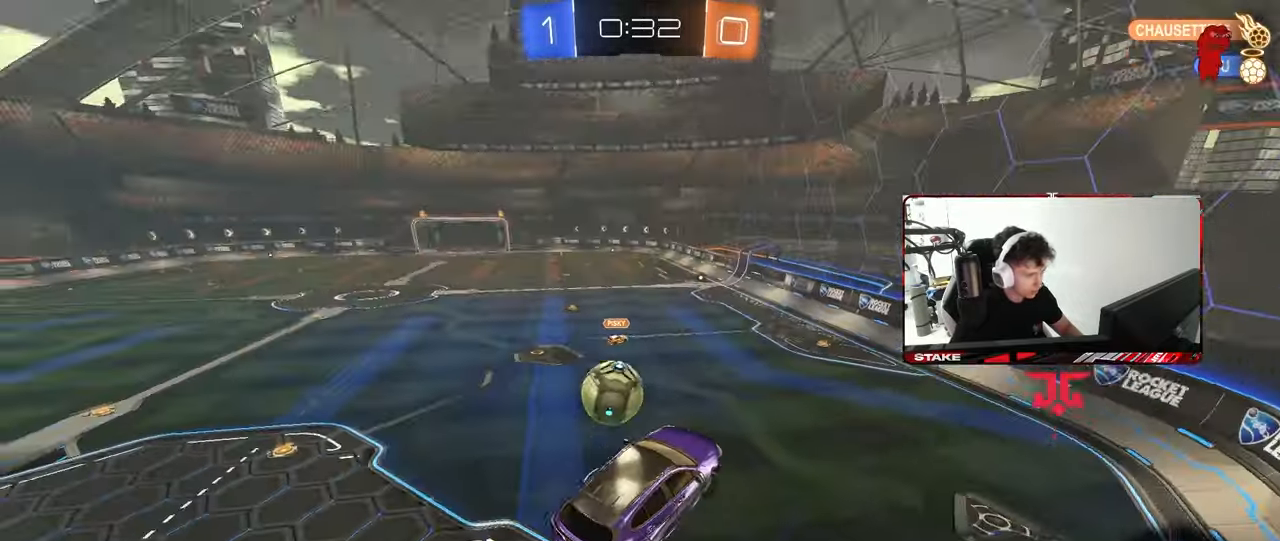
{"keys": [], "mouse": [], "mouse_move": "still", "events": [[17, "shift", "down"], [117, "a", "down"], [167, "shift", "up"], [200, "a", "up"], [200, "w", "down"], [250, "a", "down"], [350, "w", "up"], [483, "a", "up"]]}
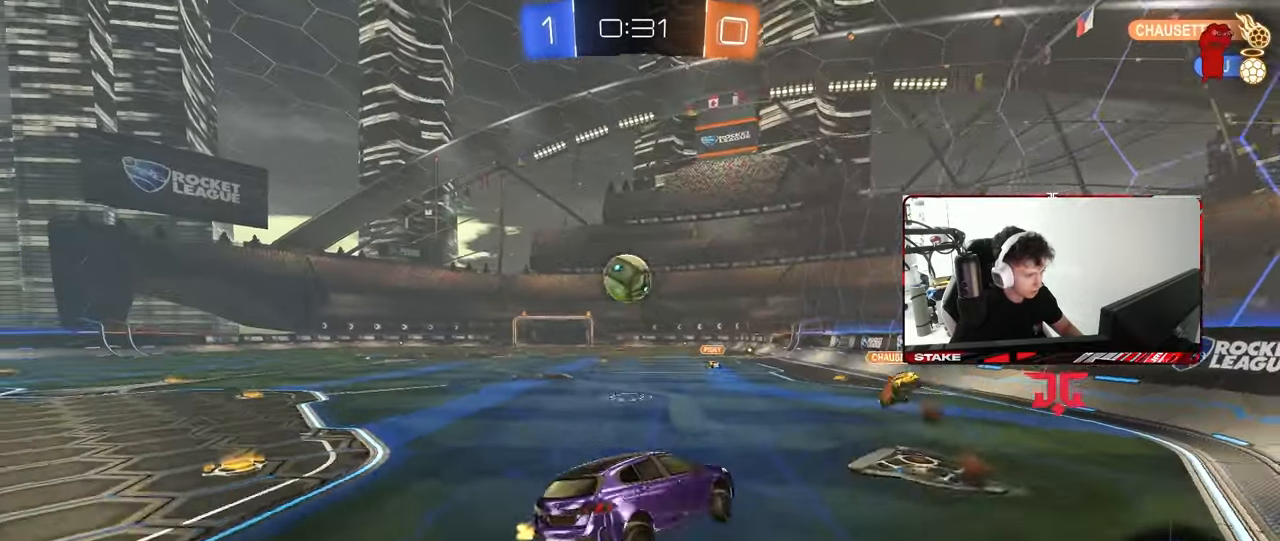
{"keys": ["a", "shift", "w"], "mouse": [], "mouse_move": "still", "events": [[33, "w", "down"], [133, "a", "down"], [500, "shift", "down"]]}